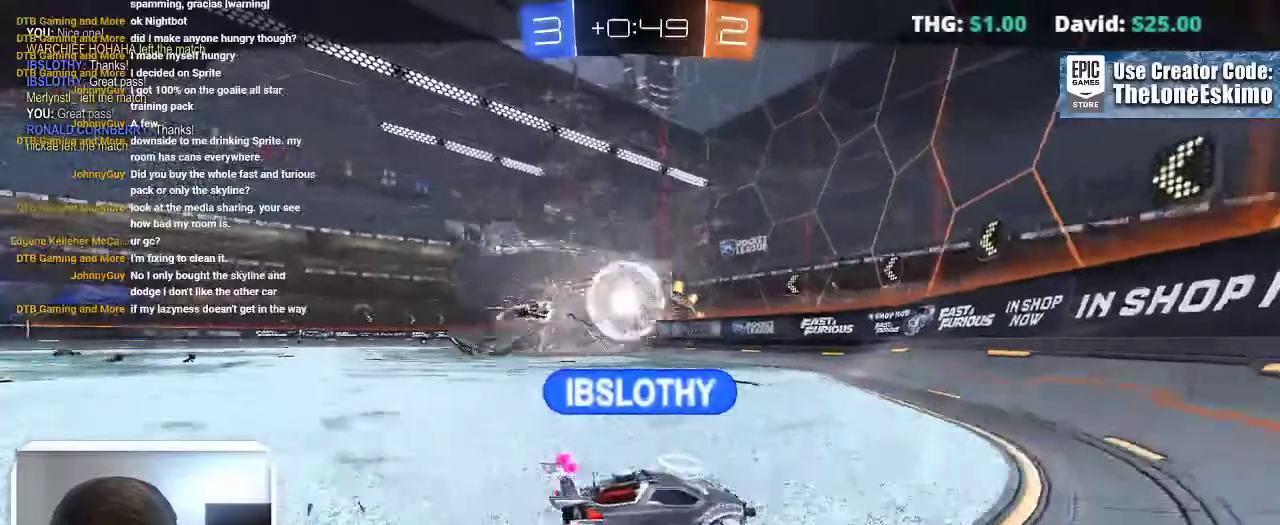
Gameplay with a controller (Xbox layout); each line is a JSON object with the inputs held at the frame after it. "events" lists button and stick changes between this image and that frame as [ms after this image, input, new state], when the widget could be followed in between. This overlay highlights the sticks when they move; stick clicks (L3) are not distinguishable. Not read: R2.
{"buttons": [], "left_stick": "center", "right_stick": "center", "events": [[150, "right_stick", "center"]]}
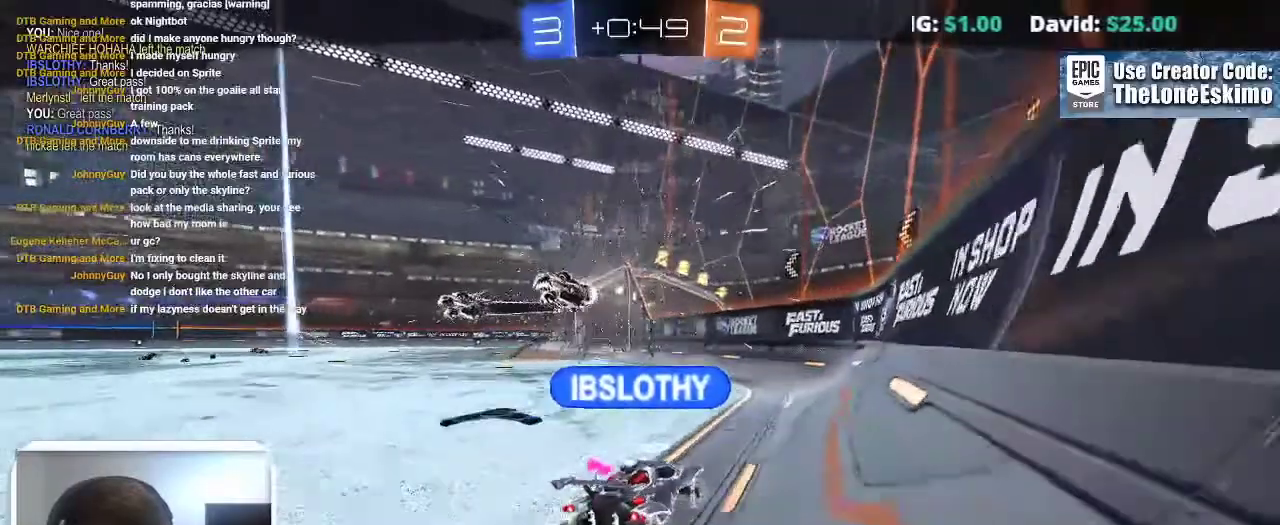
{"buttons": [], "left_stick": "center", "right_stick": "center", "events": []}
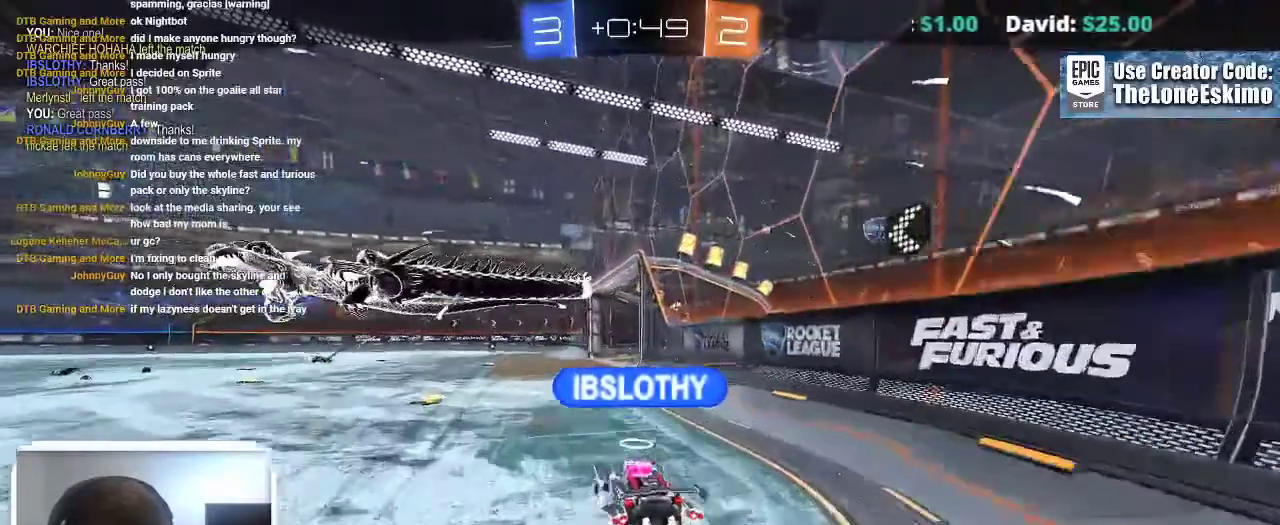
{"buttons": [], "left_stick": "center", "right_stick": "center"}
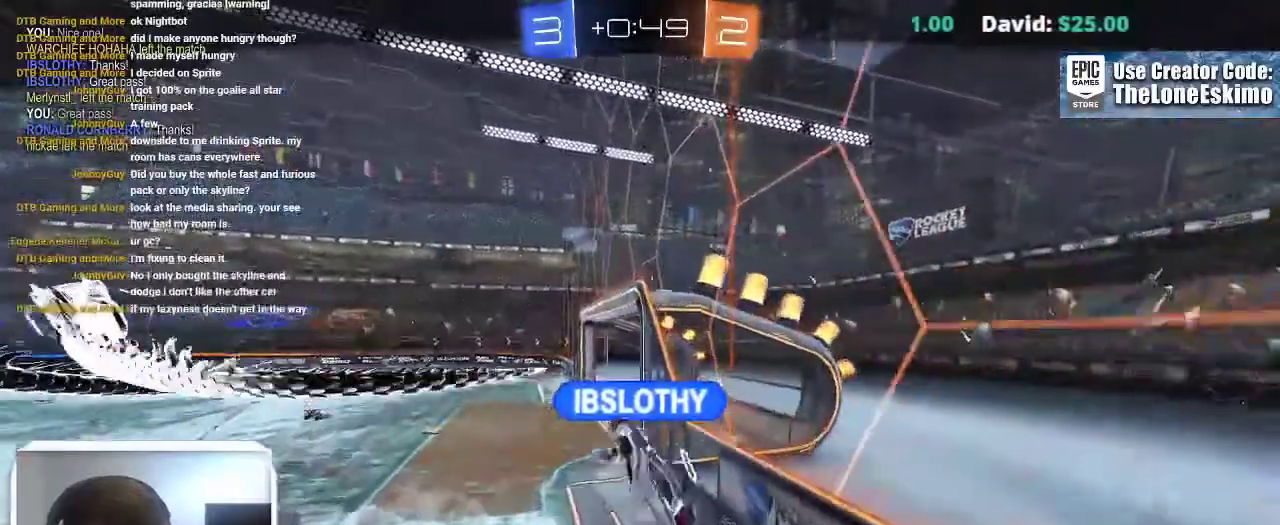
{"buttons": ["A"], "left_stick": "center", "right_stick": "center", "events": [[267, "A", "down"], [417, "A", "up"], [483, "A", "down"]]}
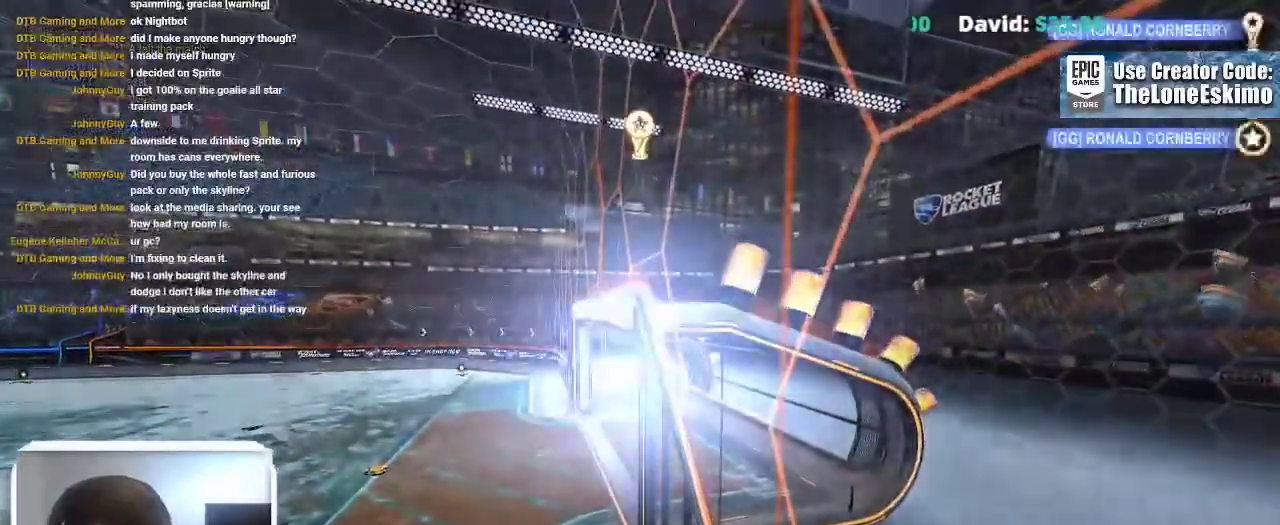
{"buttons": [], "left_stick": "center", "right_stick": "center", "events": [[117, "A", "up"]]}
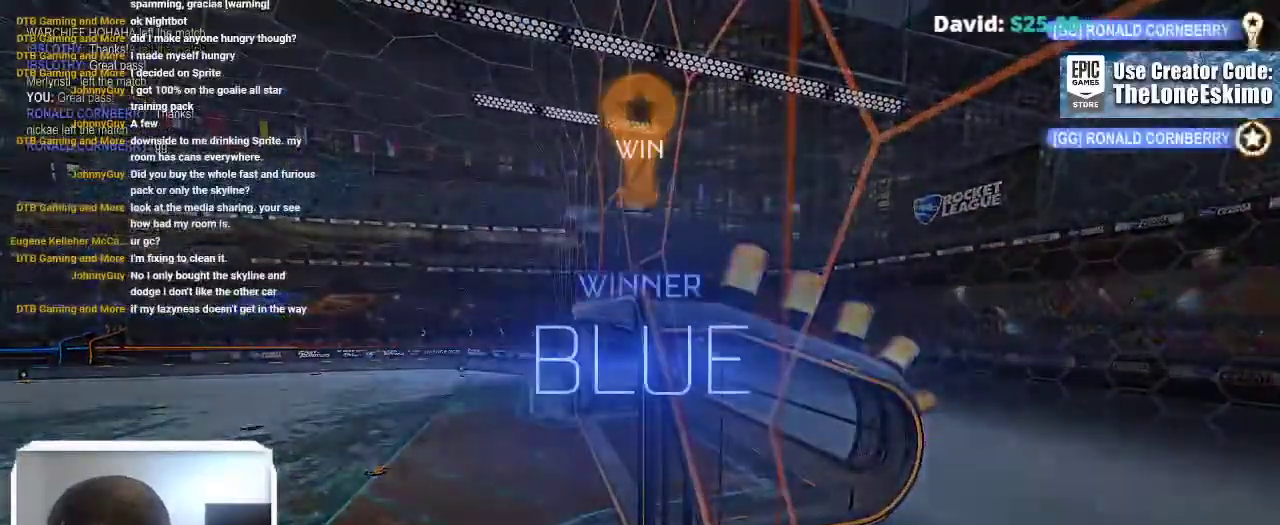
{"buttons": [], "left_stick": "center", "right_stick": "center", "events": []}
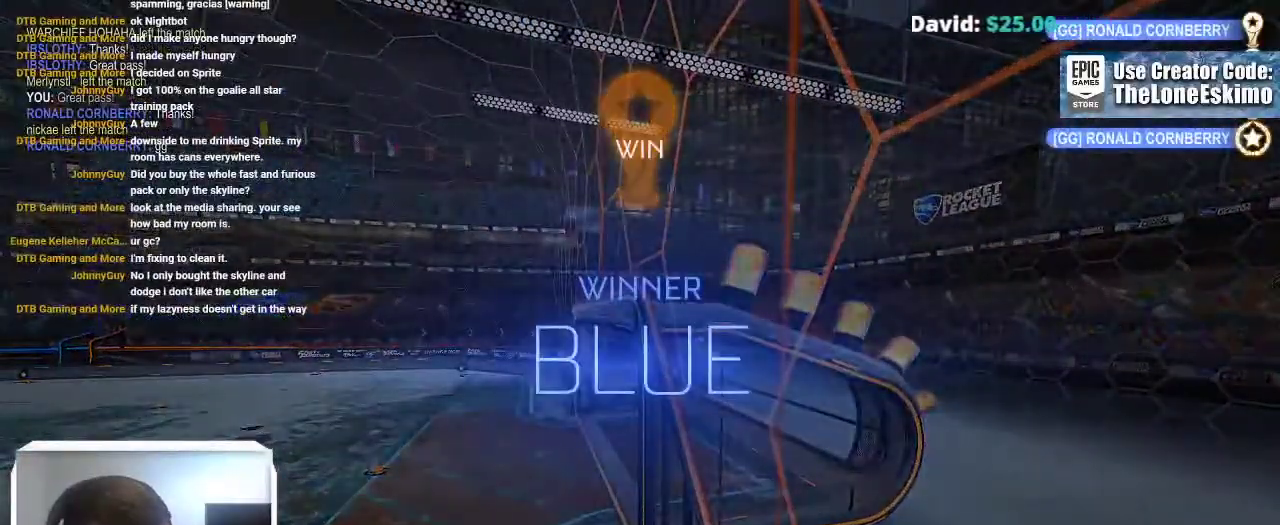
{"buttons": [], "left_stick": "center", "right_stick": "center", "events": []}
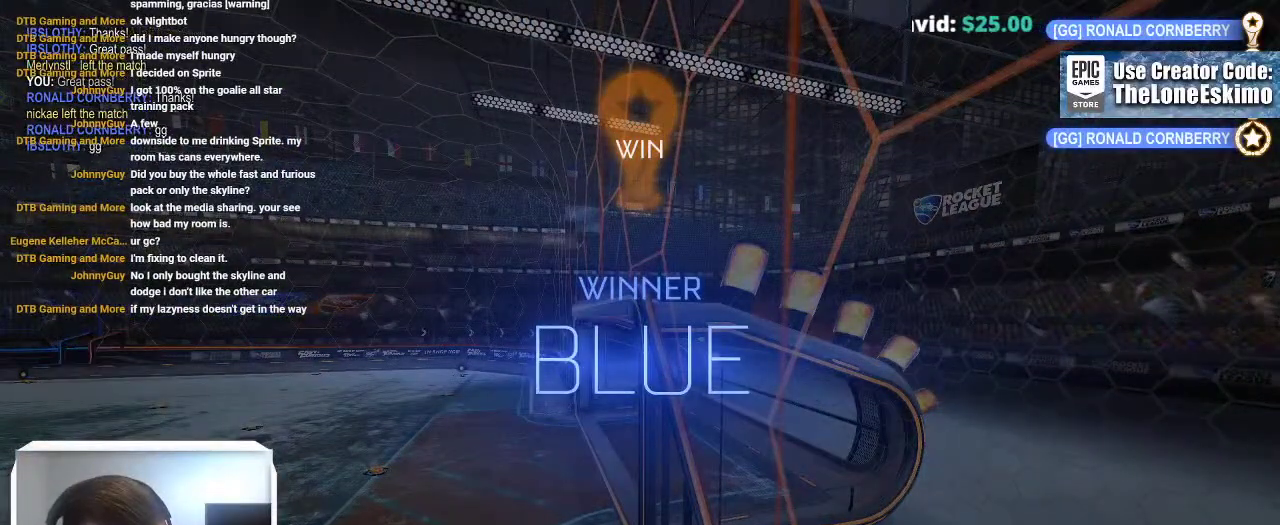
{"buttons": [], "left_stick": "center", "right_stick": "center", "events": []}
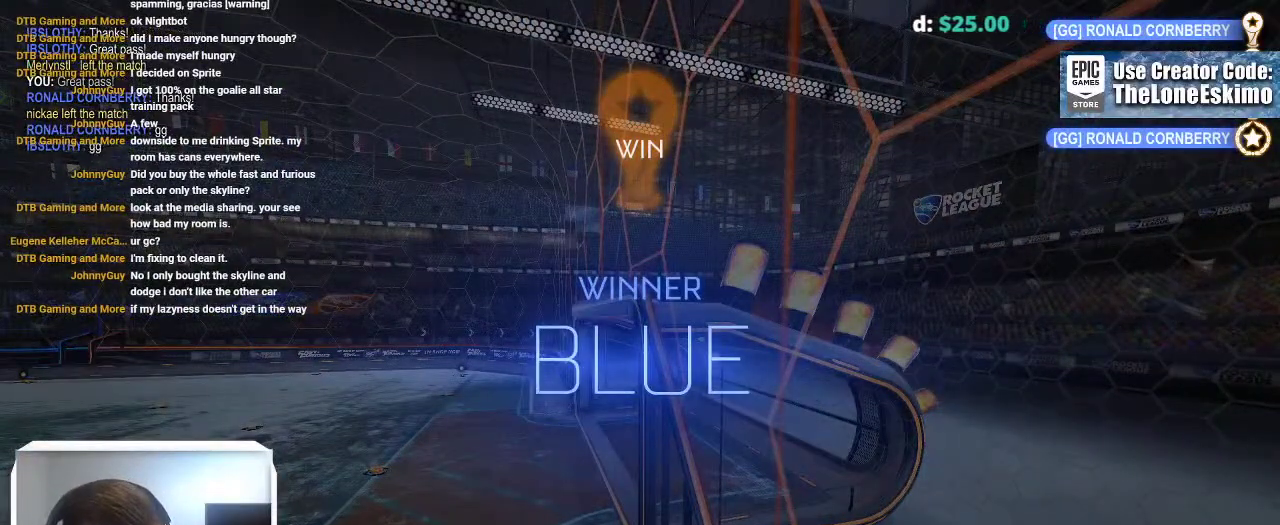
{"buttons": [], "left_stick": "center", "right_stick": "center", "events": []}
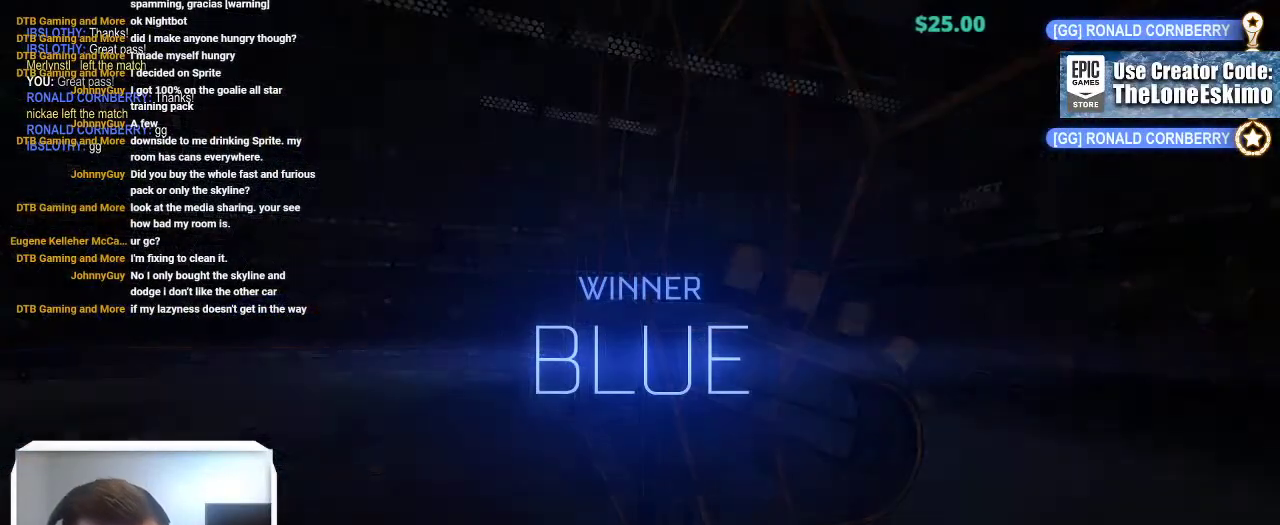
{"buttons": [], "left_stick": "center", "right_stick": "center", "events": []}
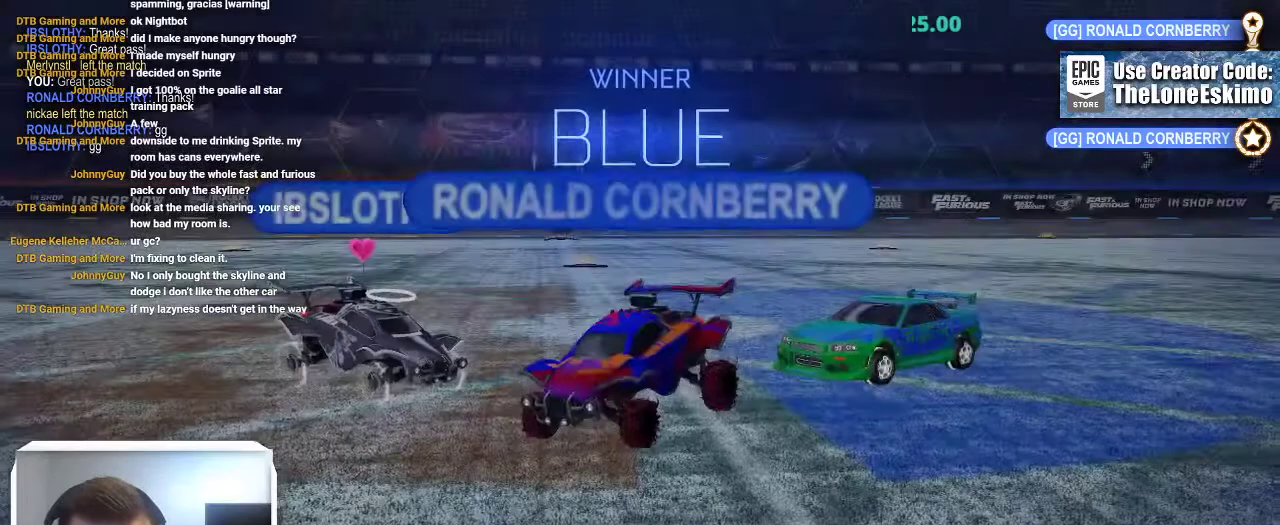
{"buttons": [], "left_stick": "center", "right_stick": "center", "events": []}
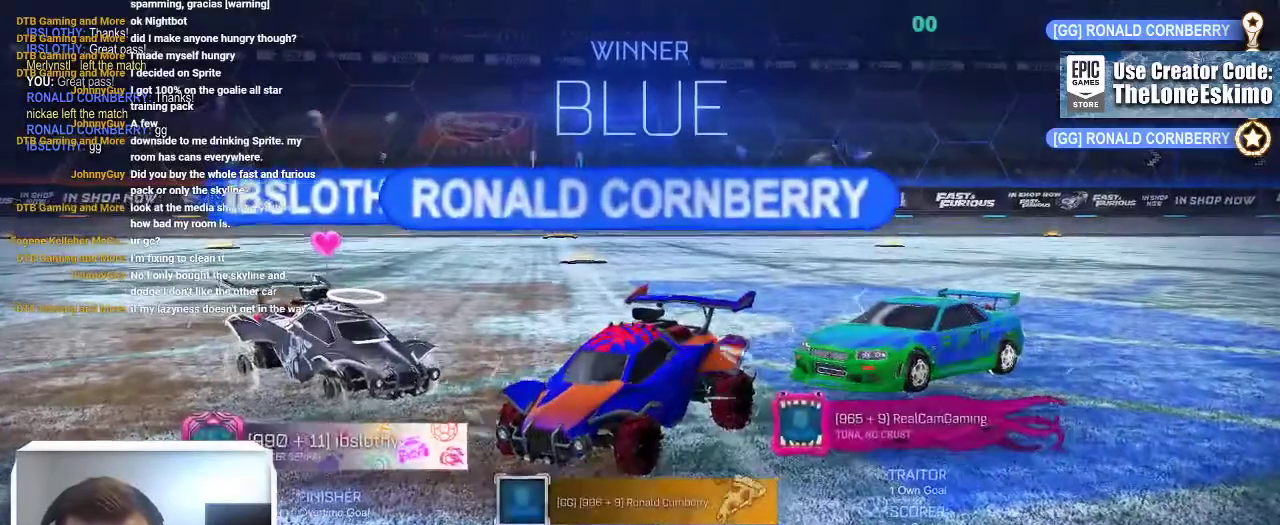
{"buttons": [], "left_stick": "center", "right_stick": "center", "events": [[83, "A", "down"], [267, "A", "up"]]}
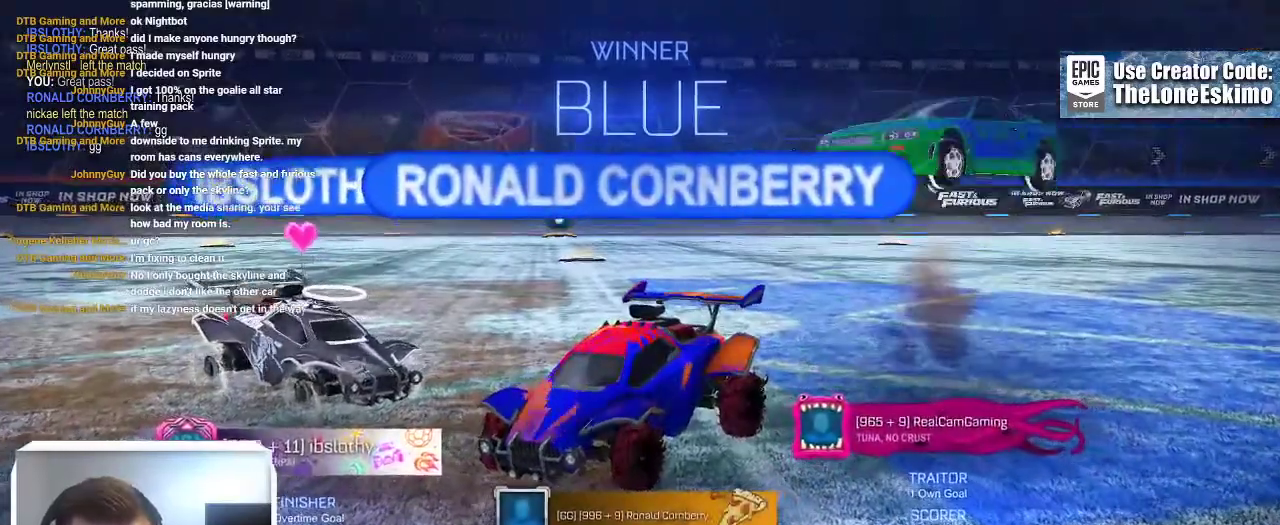
{"buttons": [], "left_stick": "center", "right_stick": "center"}
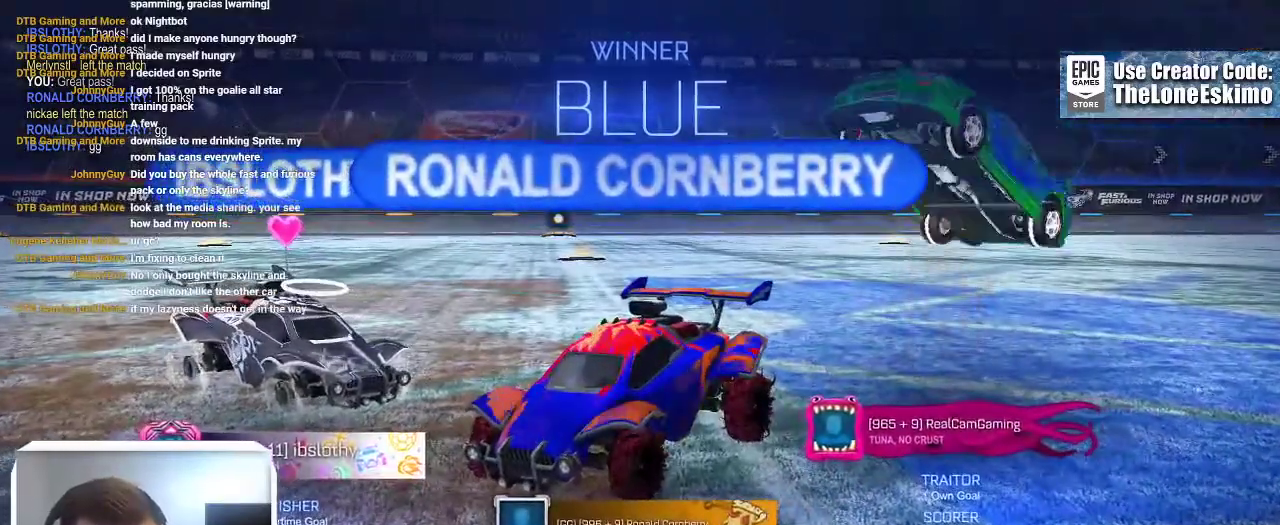
{"buttons": ["A"], "left_stick": "center", "right_stick": "center"}
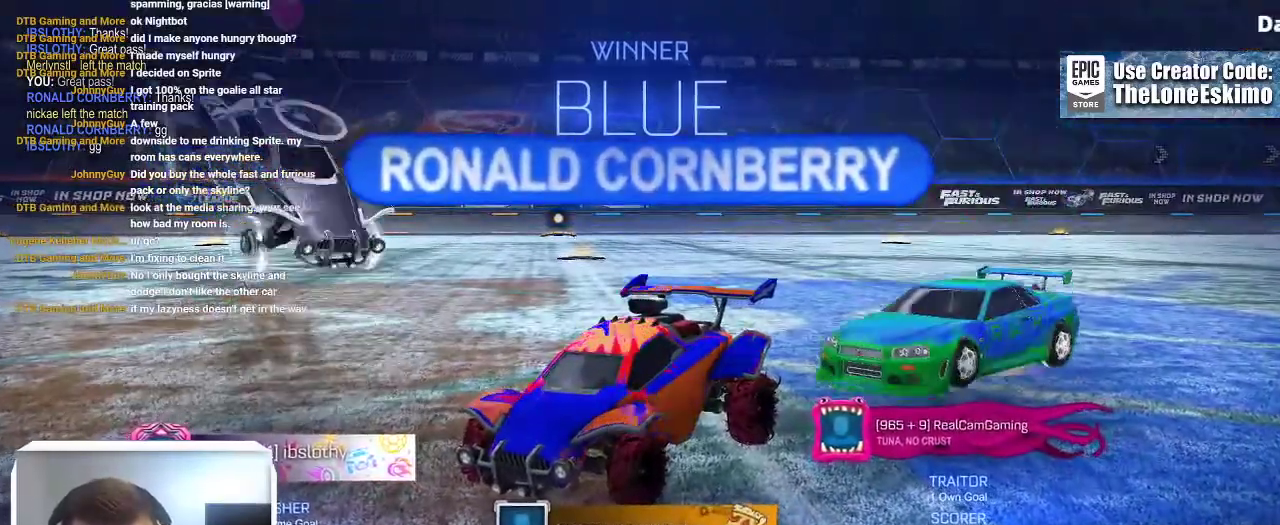
{"buttons": [], "left_stick": "center", "right_stick": "center", "events": [[100, "A", "up"]]}
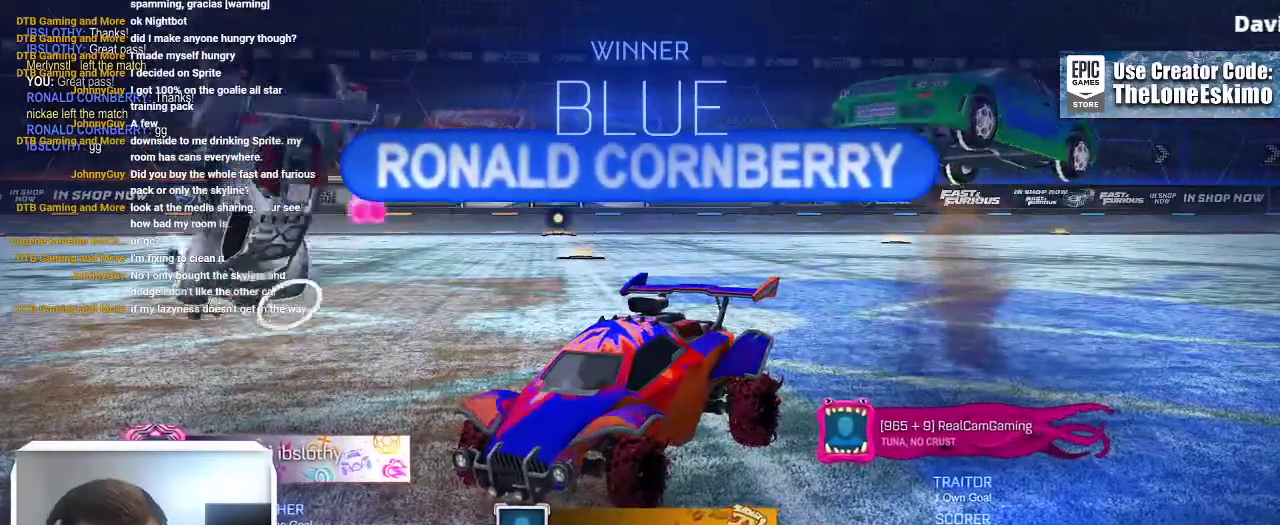
{"buttons": [], "left_stick": "up-right", "right_stick": "center"}
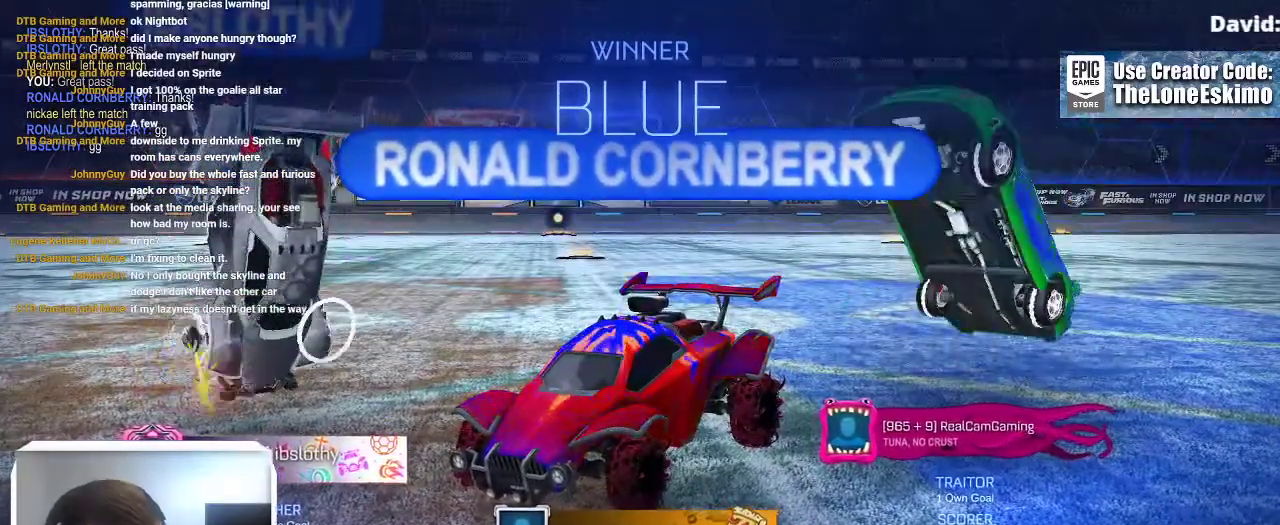
{"buttons": [], "left_stick": "center", "right_stick": "center"}
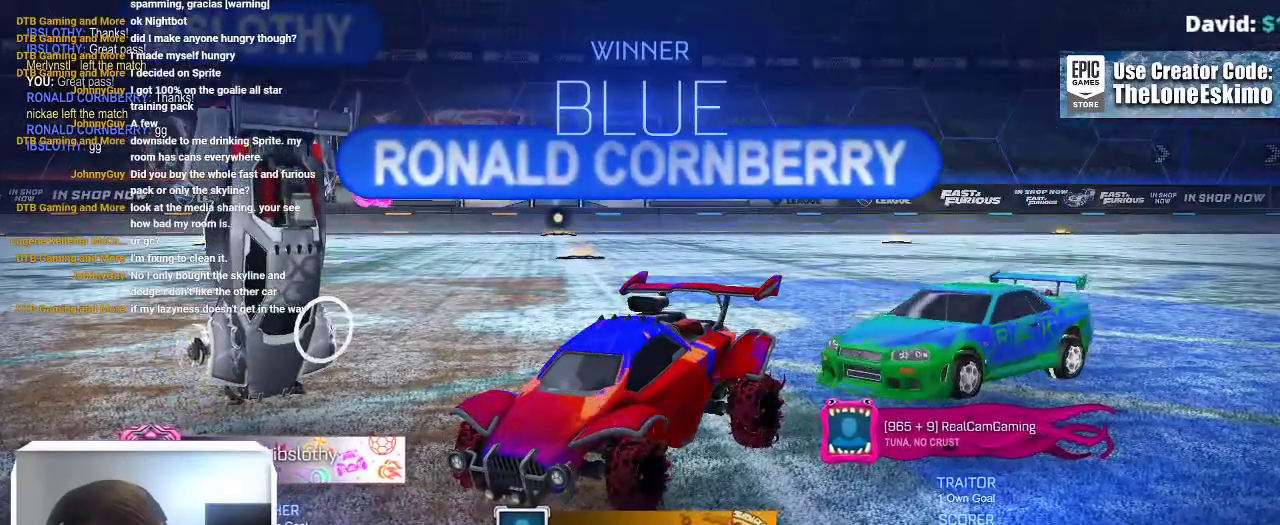
{"buttons": ["A"], "left_stick": "center", "right_stick": "center", "events": [[383, "A", "down"]]}